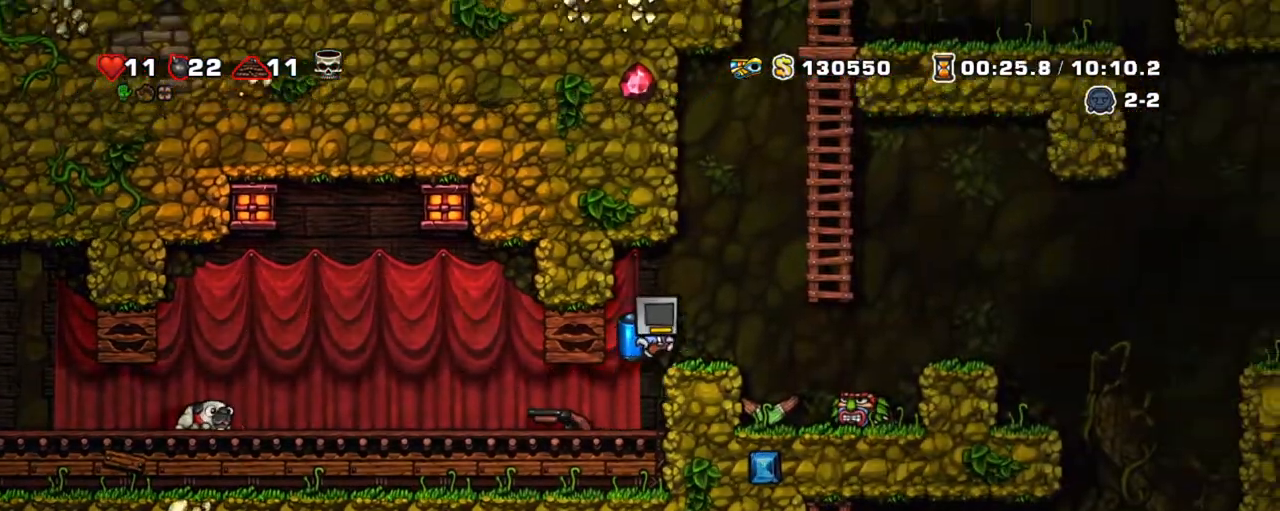
Gameplay with keyboard; each line is a JSON object with the keys held at the frame after it. "events" lists presses ("down") and releases ("up") of "a", "down", "escape", "left", "right", "s", "shift", "space", "tab", "up", "x" and "z" between this image and that frame as [ms after this image, input, new state], when the widget could be followed in between. No other keys are recorded. Mouse input is not recorded.
{"keys": ["left", "shift"], "events": [[17, "left", "down"], [67, "right", "up"], [167, "left", "up"], [200, "left", "down"], [350, "down", "down"], [400, "z", "down"], [500, "down", "up"], [500, "z", "up"]]}
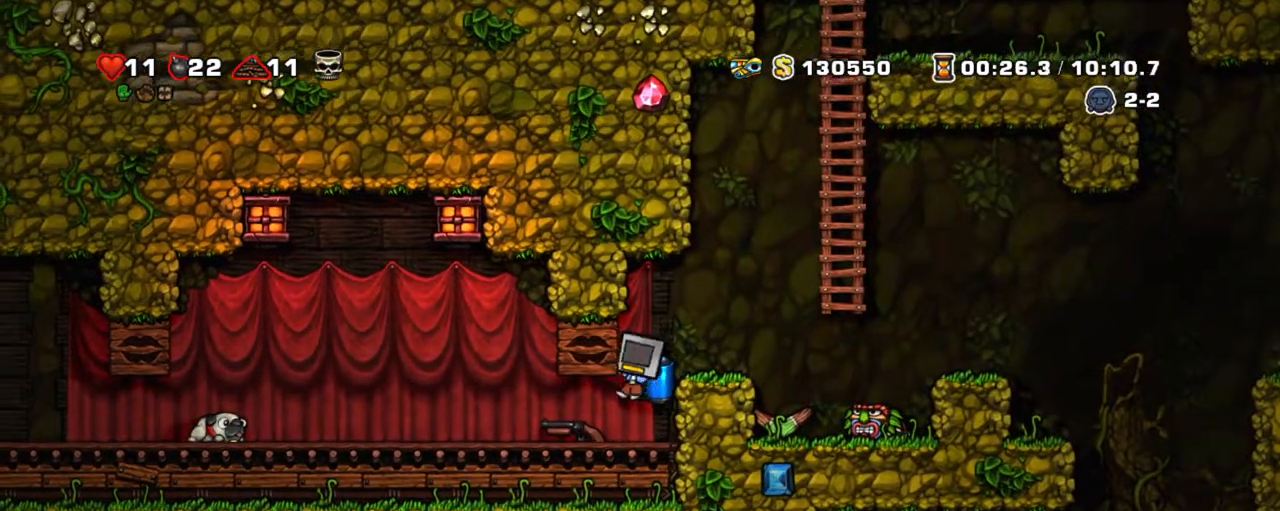
{"keys": ["down", "left", "shift"], "events": [[83, "down", "down"]]}
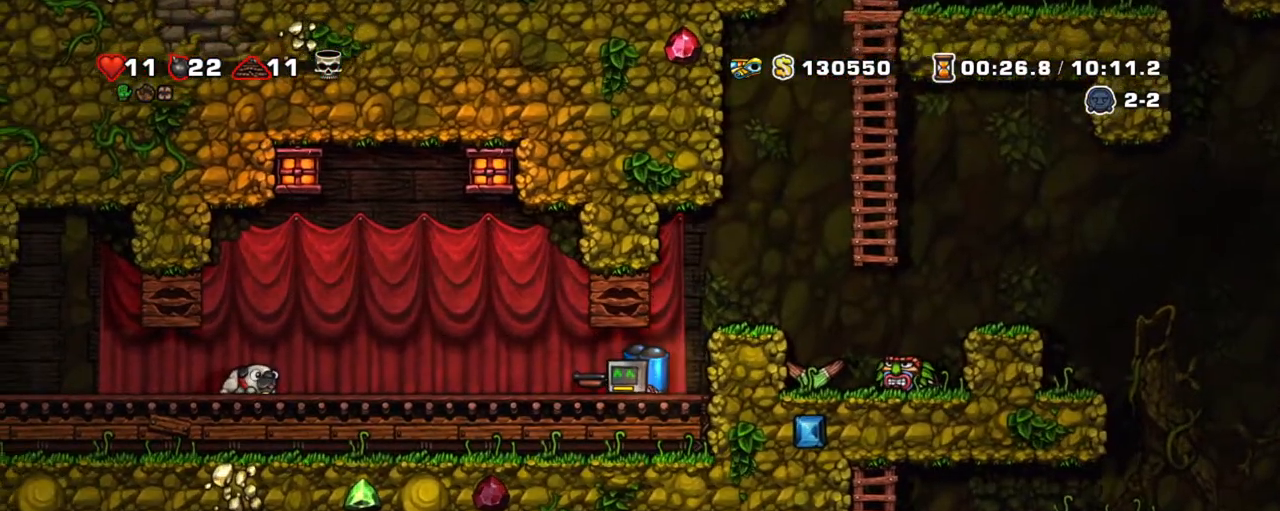
{"keys": ["right", "shift"], "events": [[150, "x", "down"], [200, "down", "up"], [250, "left", "up"], [250, "right", "down"], [250, "x", "up"]]}
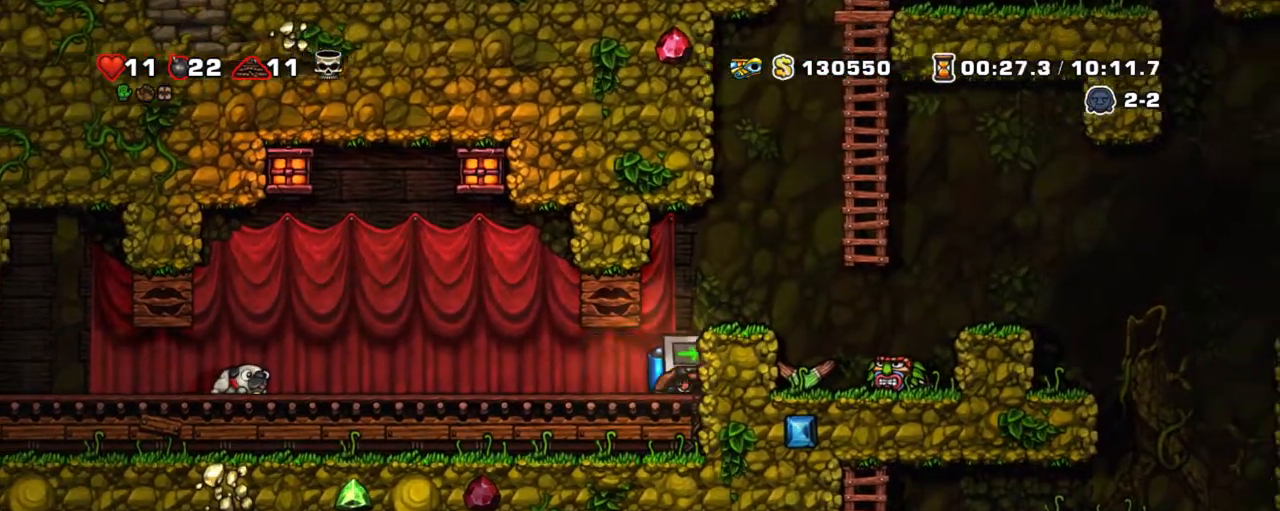
{"keys": ["right", "shift"], "events": [[17, "z", "down"], [117, "z", "up"], [167, "z", "down"], [483, "z", "up"]]}
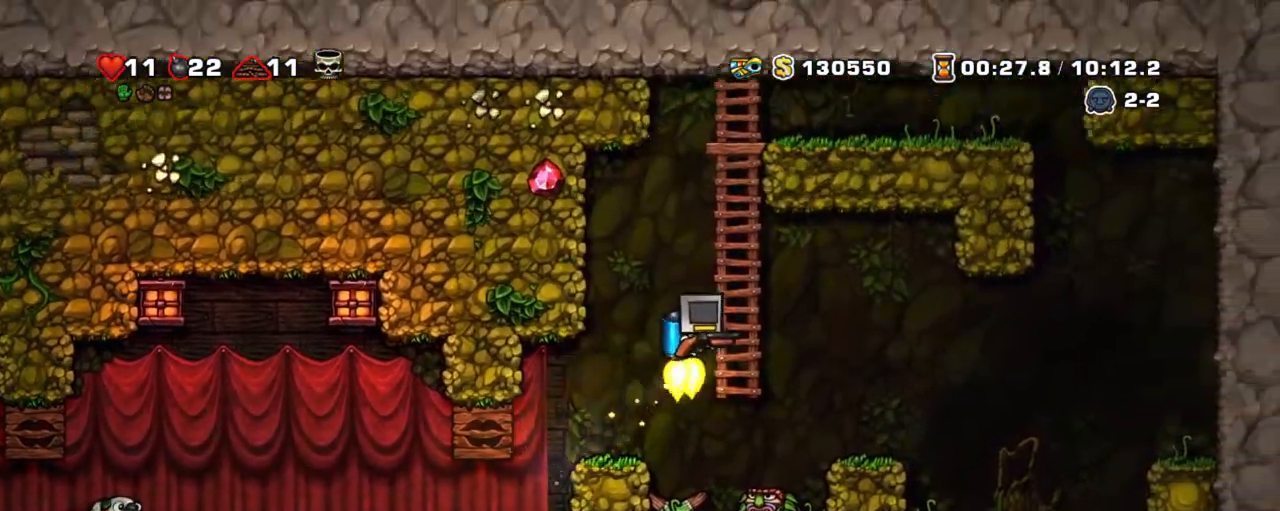
{"keys": ["shift"], "events": [[500, "right", "up"]]}
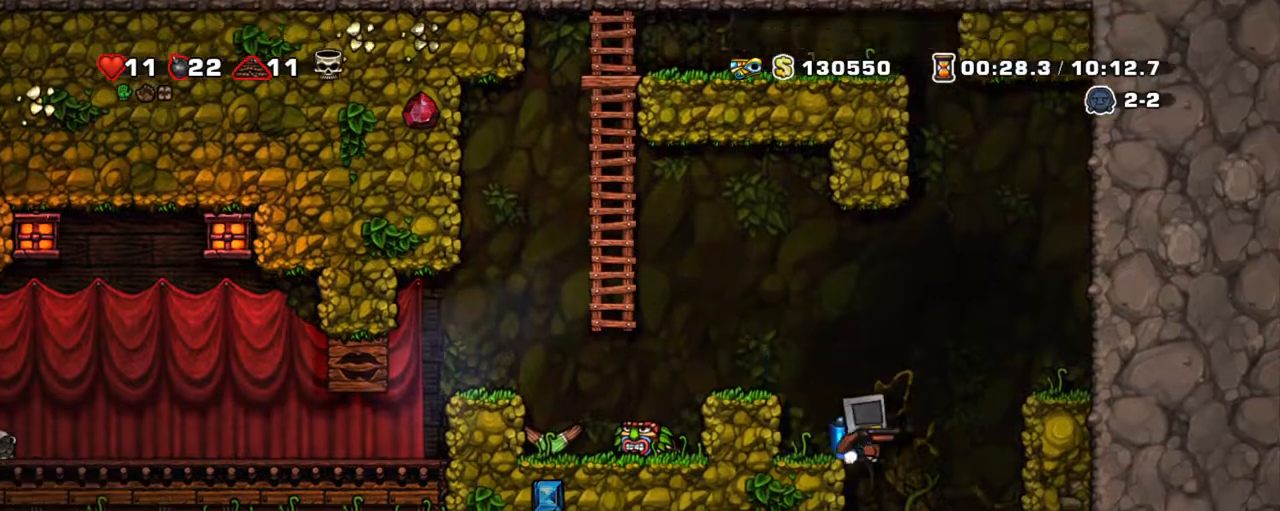
{"keys": ["down", "left", "shift"], "events": [[50, "left", "down"], [467, "down", "down"]]}
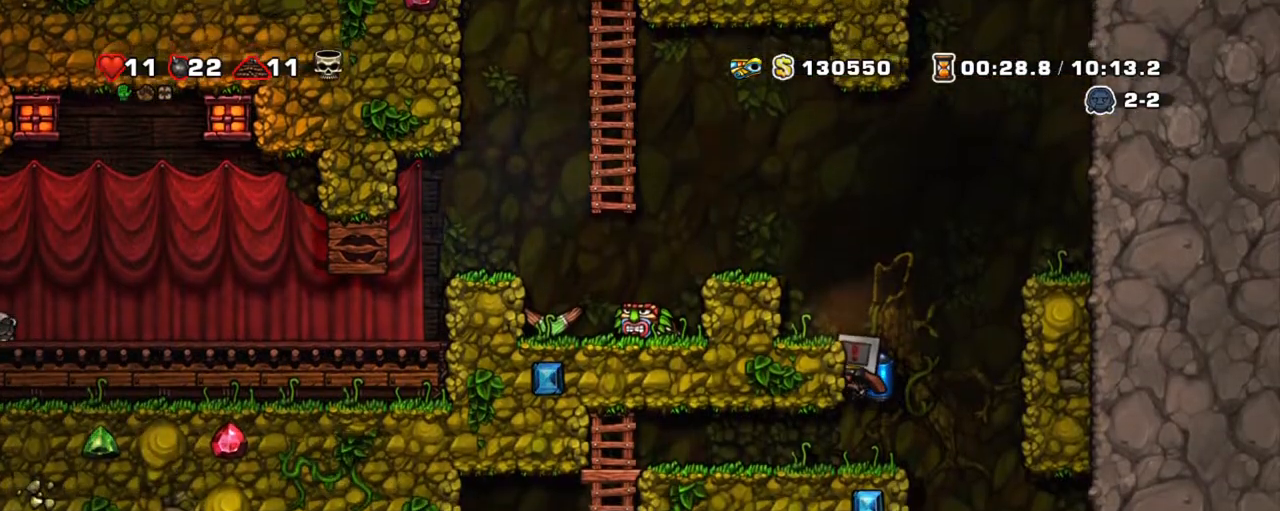
{"keys": ["left", "shift"], "events": [[17, "z", "down"], [117, "z", "up"], [167, "down", "up"]]}
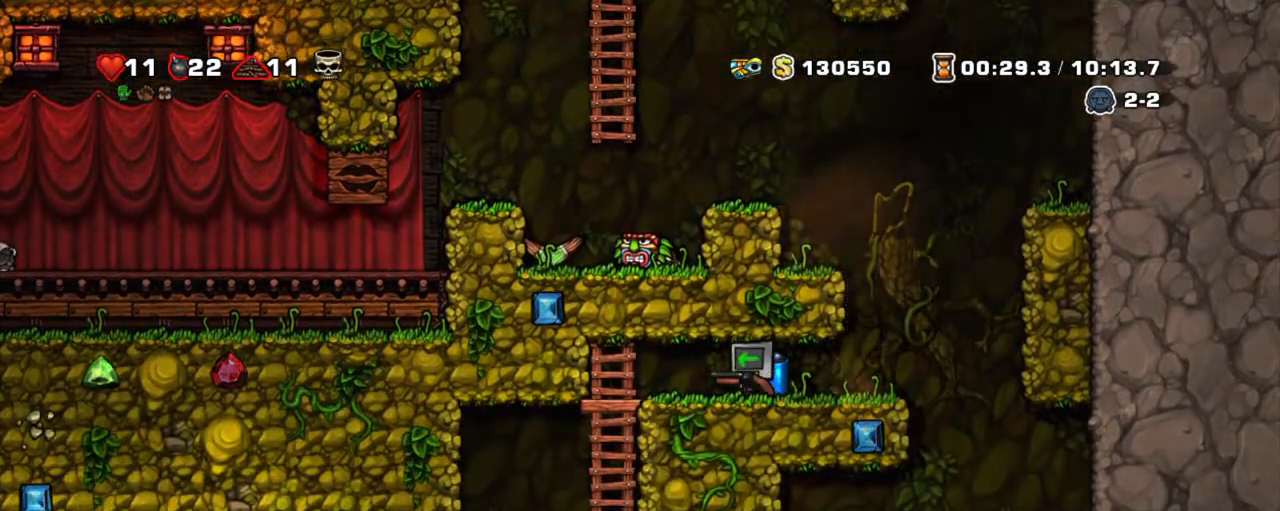
{"keys": ["shift"], "events": [[167, "down", "down"], [267, "left", "up"], [317, "z", "down"], [417, "z", "up"], [500, "down", "up"]]}
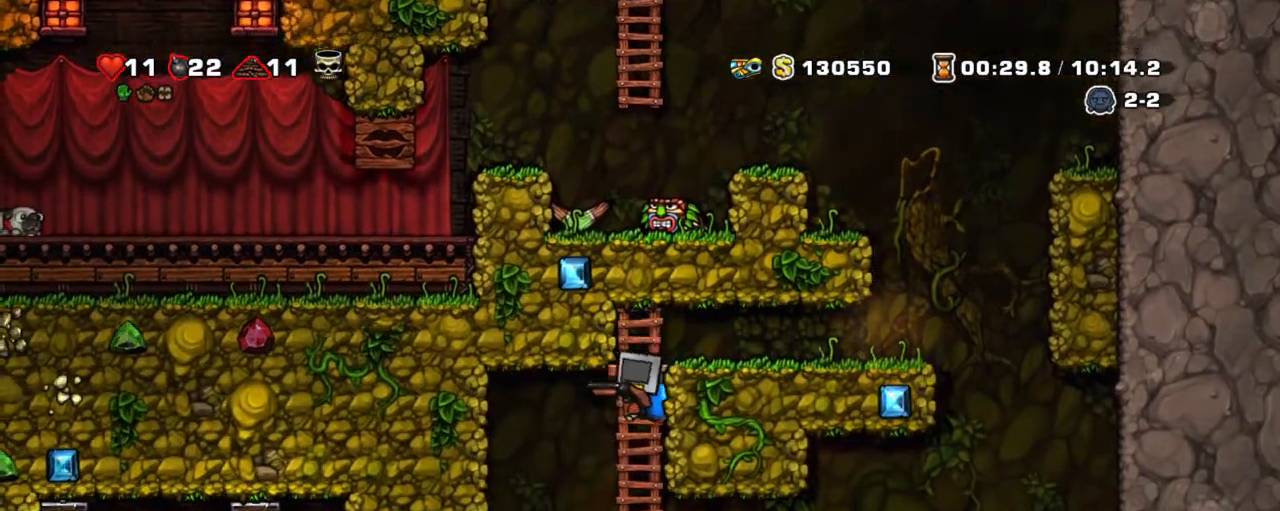
{"keys": ["shift", "x", "z"], "events": [[100, "left", "down"], [233, "left", "up"], [433, "z", "down"], [483, "x", "down"]]}
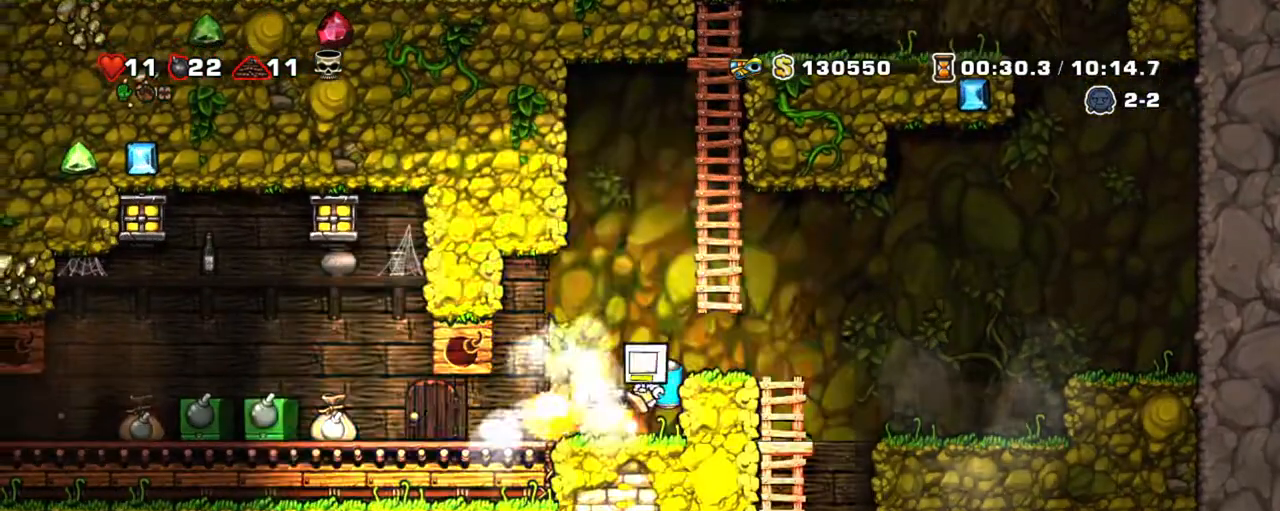
{"keys": ["shift", "z"], "events": [[67, "x", "up"], [67, "z", "up"], [167, "z", "down"], [300, "z", "up"], [350, "z", "down"]]}
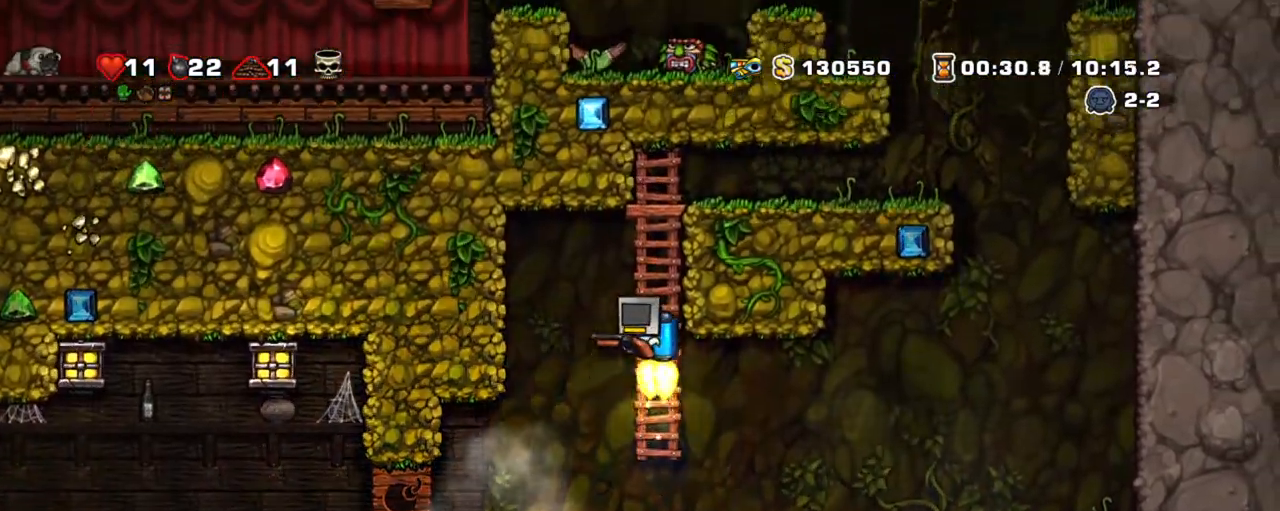
{"keys": ["shift"], "events": [[33, "z", "up"]]}
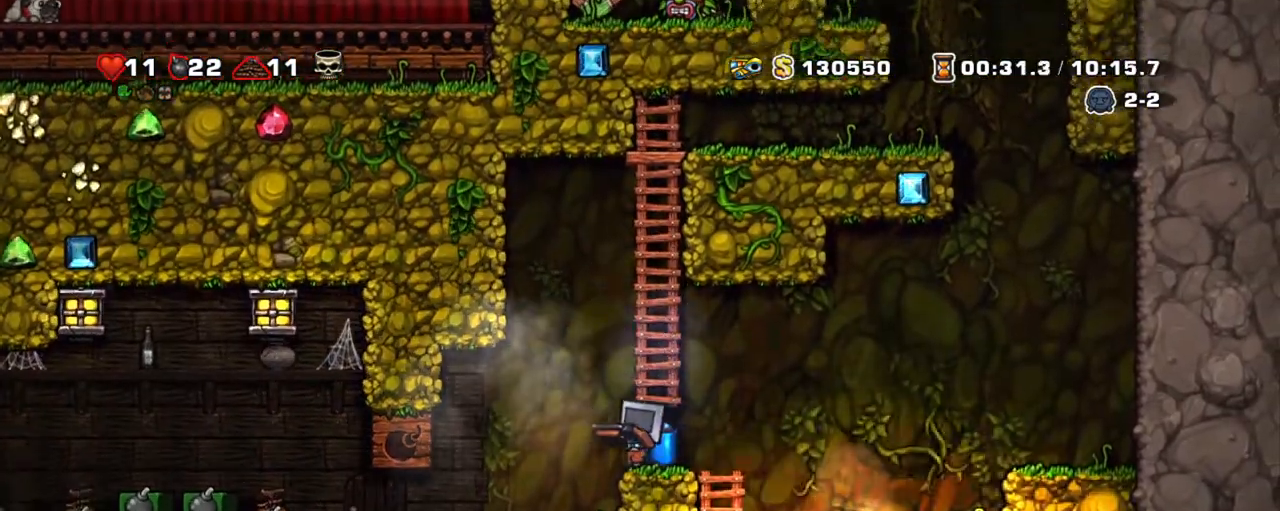
{"keys": ["shift"], "events": [[100, "left", "down"], [233, "left", "up"]]}
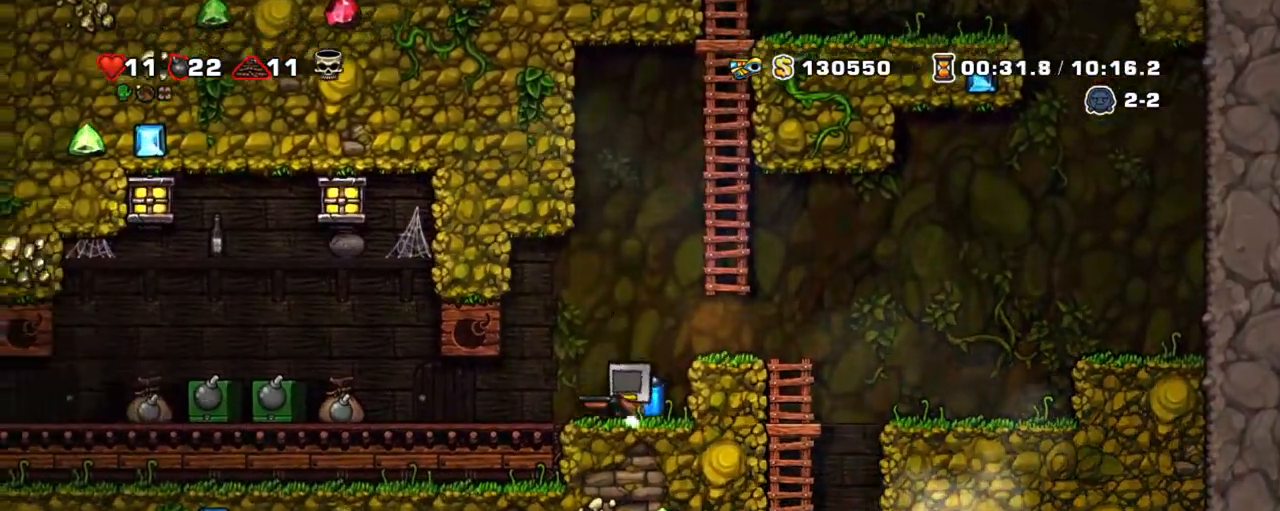
{"keys": ["shift", "z"], "events": [[67, "x", "down"], [67, "z", "down"], [167, "x", "up"], [167, "z", "up"], [250, "z", "down"], [400, "z", "up"], [450, "z", "down"]]}
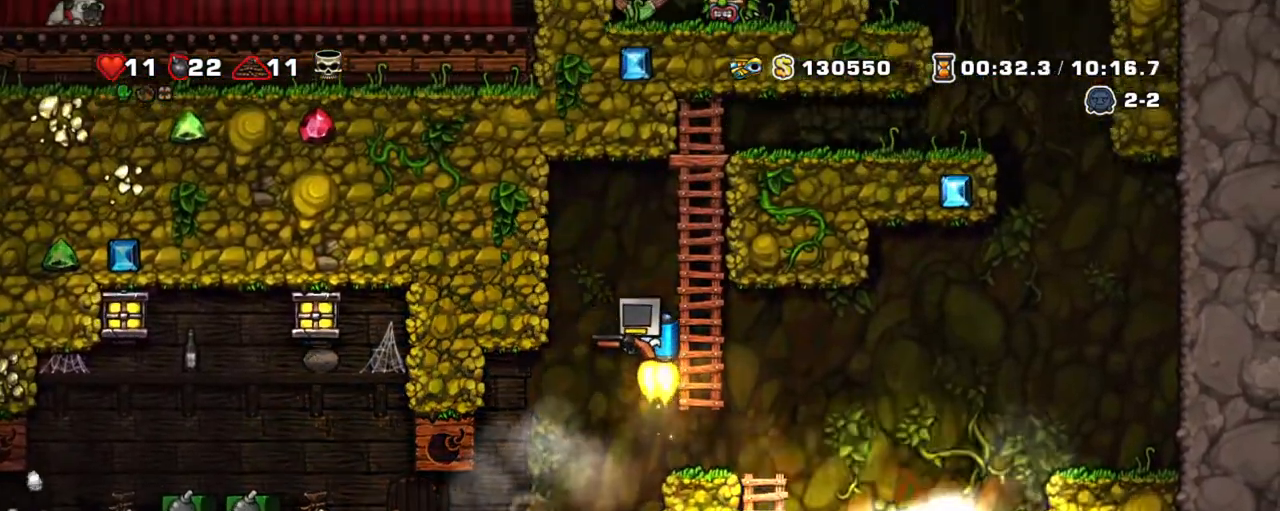
{"keys": ["shift"], "events": [[133, "z", "up"]]}
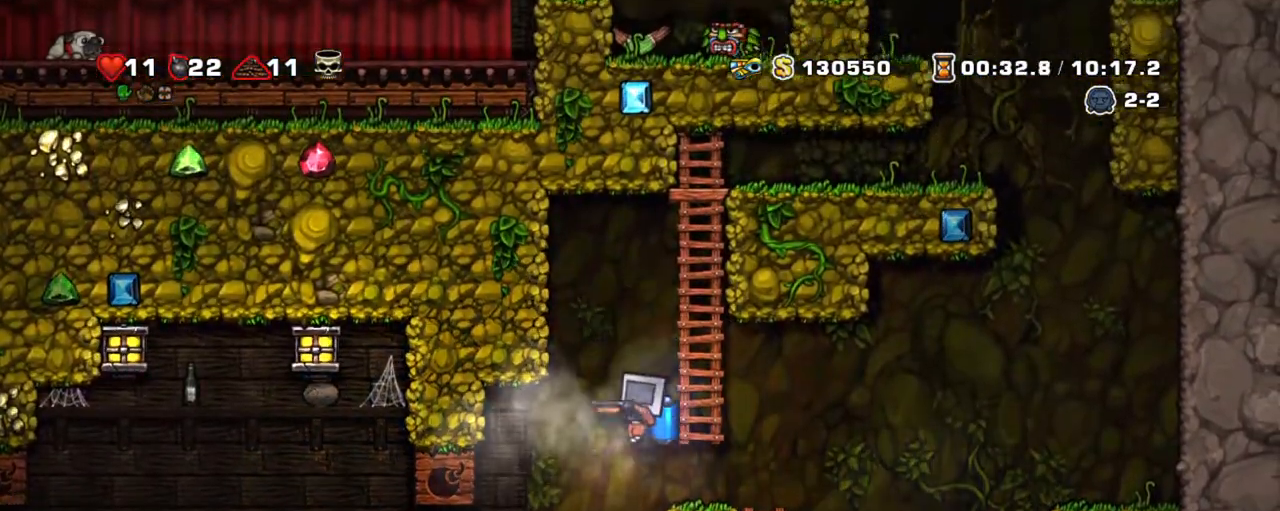
{"keys": ["shift"], "events": [[200, "z", "down"], [233, "x", "down"], [333, "x", "up"], [383, "z", "up"]]}
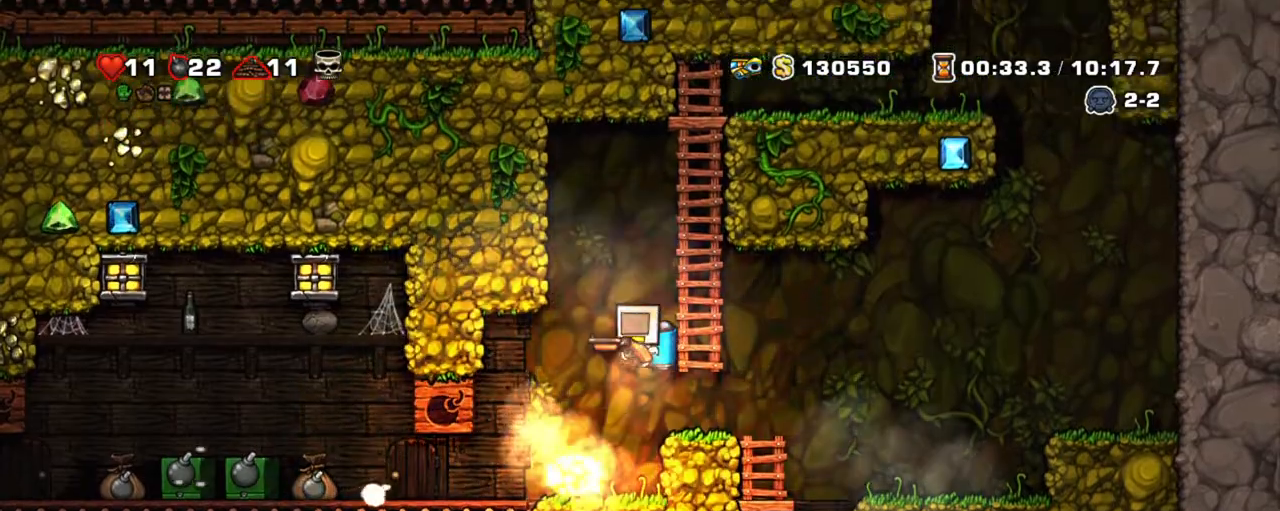
{"keys": ["shift"], "events": [[117, "z", "down"], [200, "left", "down"], [200, "z", "up"], [300, "left", "up"]]}
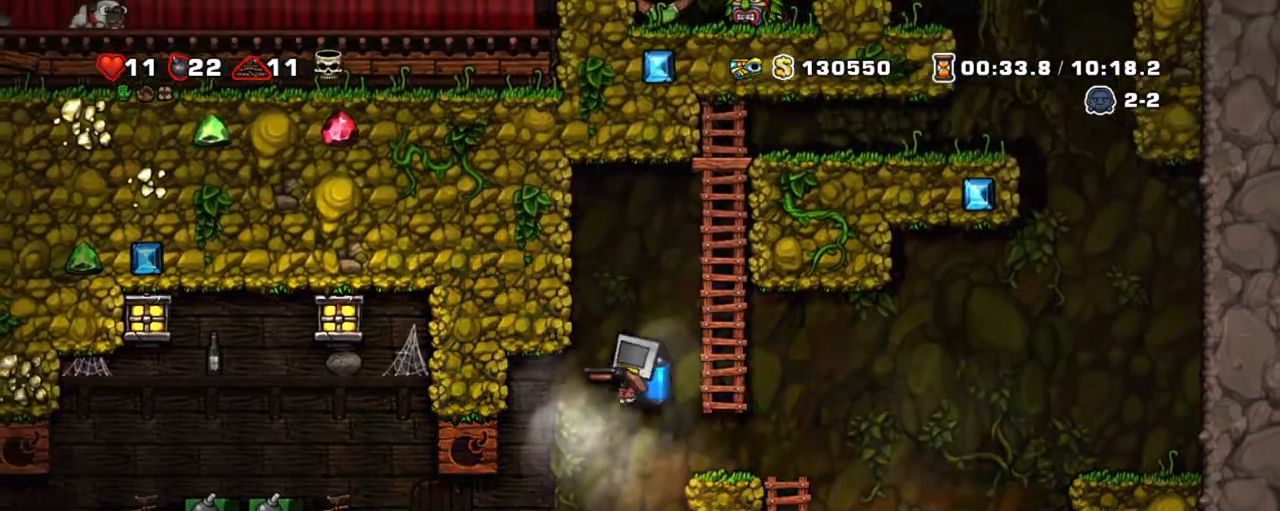
{"keys": ["shift", "z"], "events": [[83, "left", "down"], [317, "x", "down"], [367, "left", "up"], [450, "x", "up"], [500, "z", "down"]]}
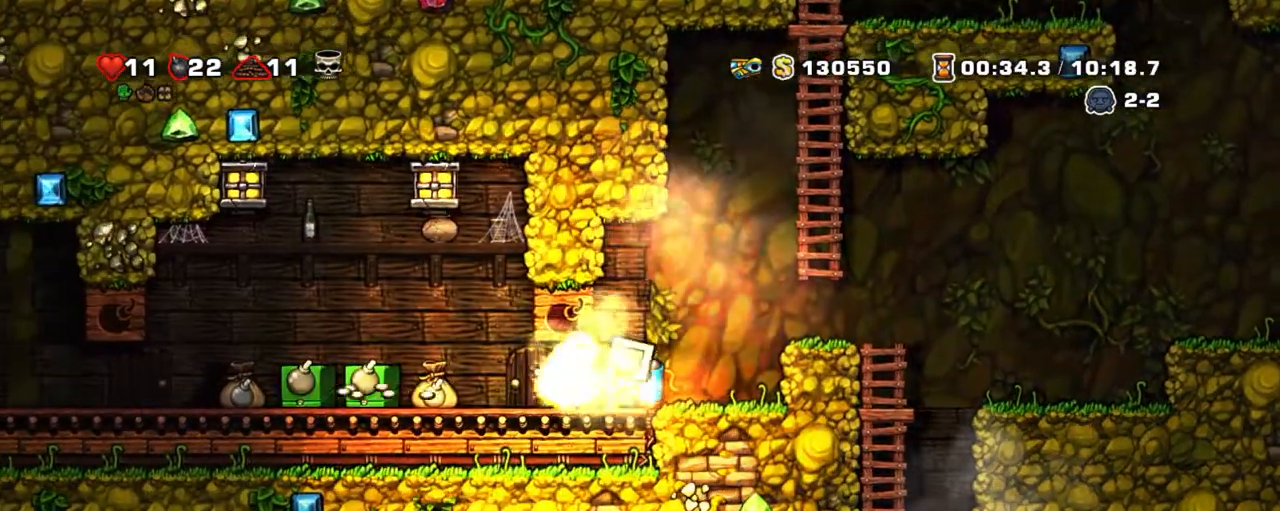
{"keys": ["shift"], "events": [[150, "z", "up"]]}
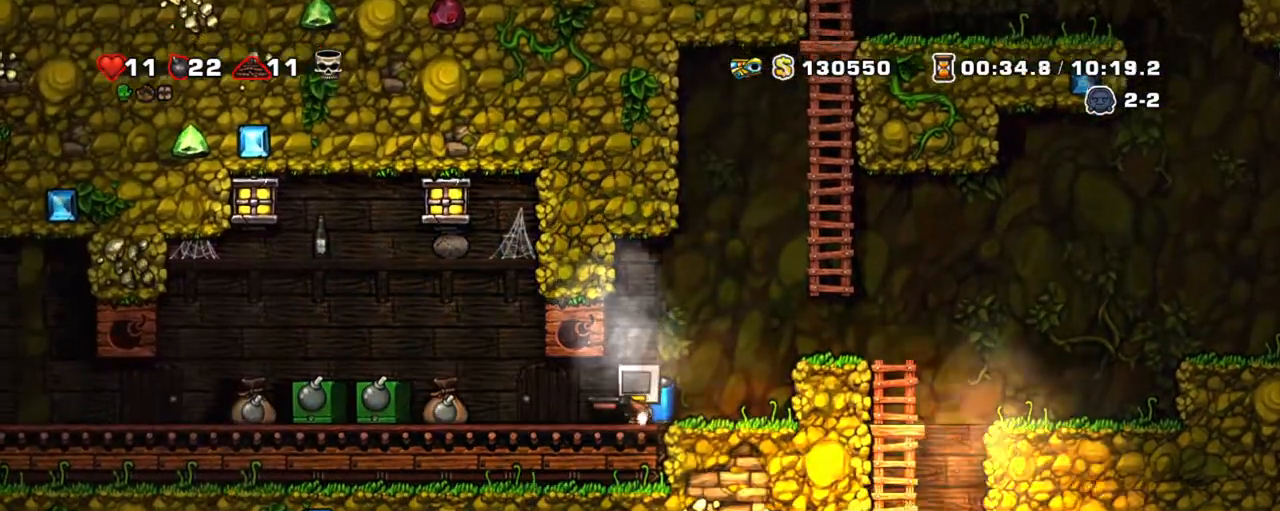
{"keys": ["shift", "x"], "events": [[117, "left", "down"], [300, "left", "up"], [300, "x", "down"], [400, "x", "up"], [483, "x", "down"]]}
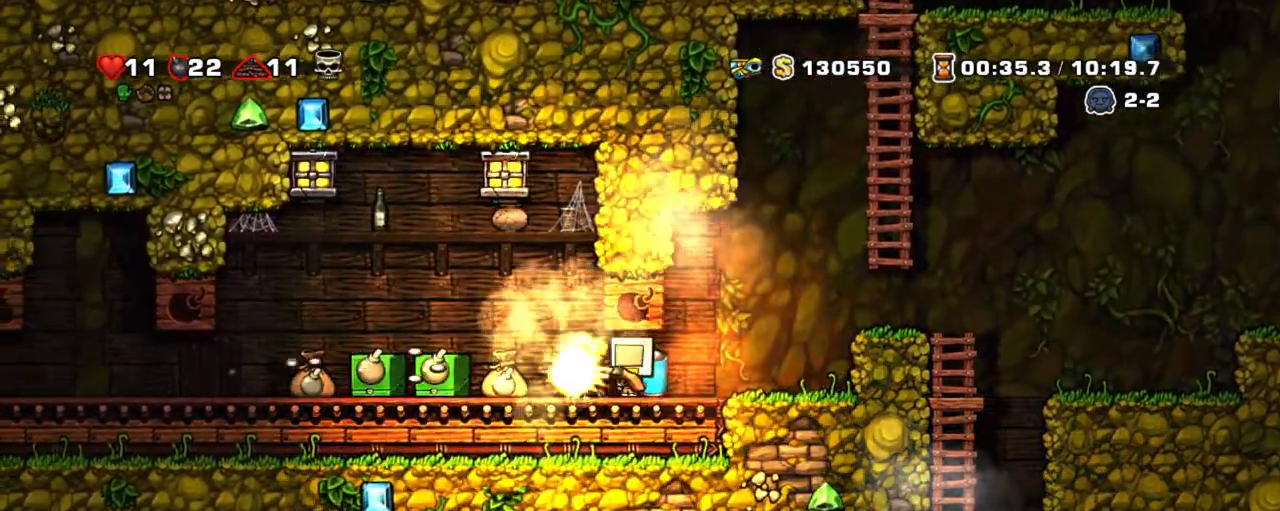
{"keys": ["shift", "x"], "events": [[133, "left", "down"], [133, "x", "up"], [217, "left", "up"], [217, "x", "down"], [317, "x", "up"], [417, "x", "down"]]}
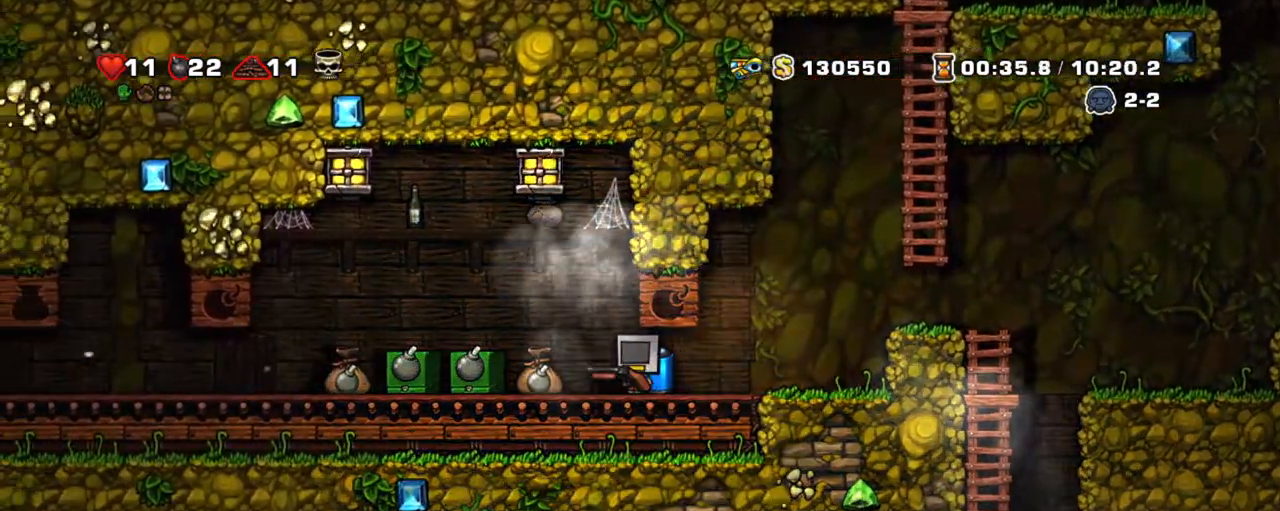
{"keys": ["left", "shift"], "events": [[17, "left", "down"], [50, "x", "up"], [150, "left", "up"], [150, "x", "down"], [183, "left", "down"], [233, "x", "up"], [333, "left", "up"], [333, "x", "down"], [383, "left", "down"], [483, "x", "up"]]}
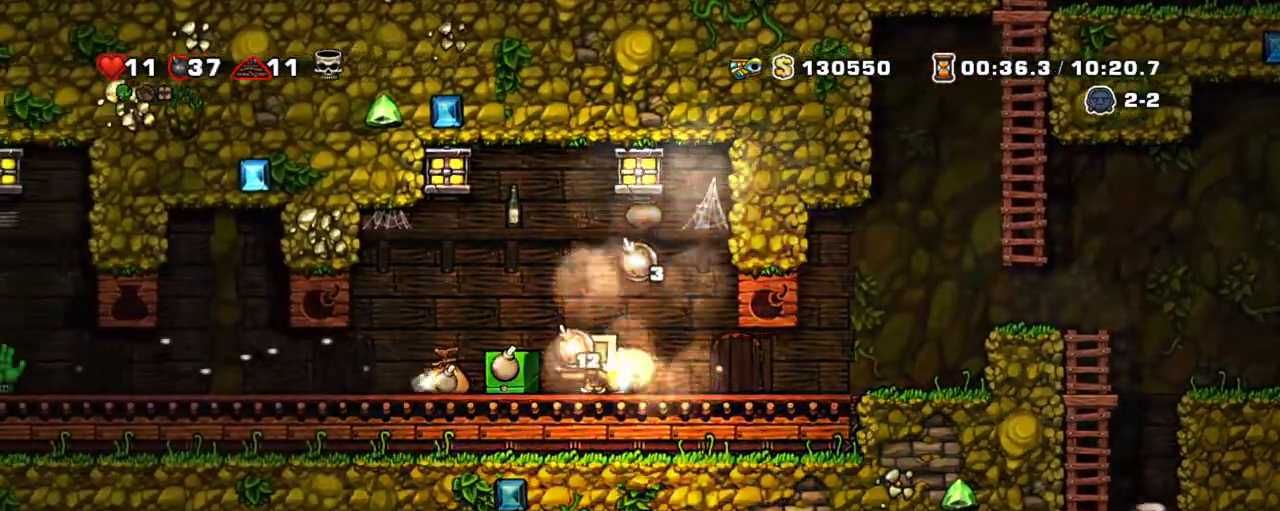
{"keys": ["left", "shift", "x"], "events": [[17, "left", "up"], [67, "left", "down"], [67, "x", "down"], [200, "left", "up"], [200, "x", "up"], [300, "x", "down"], [400, "x", "up"], [433, "left", "down"], [483, "x", "down"]]}
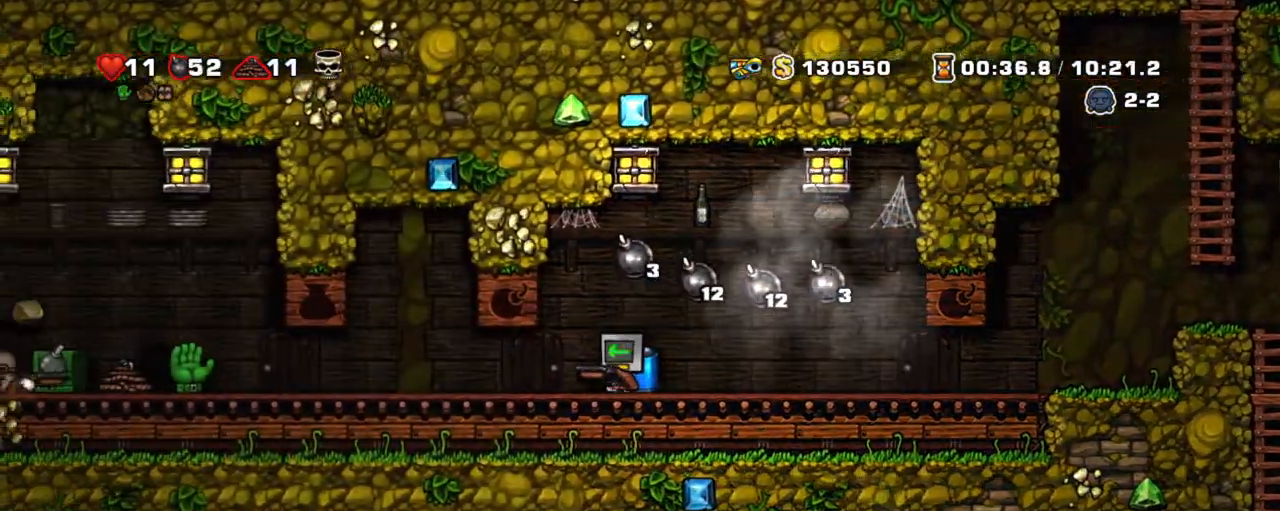
{"keys": ["shift"], "events": [[33, "left", "up"], [83, "x", "up"], [133, "left", "down"], [183, "x", "down"], [233, "left", "up"], [283, "x", "up"], [367, "left", "down"], [367, "x", "down"], [450, "left", "up"], [450, "x", "up"]]}
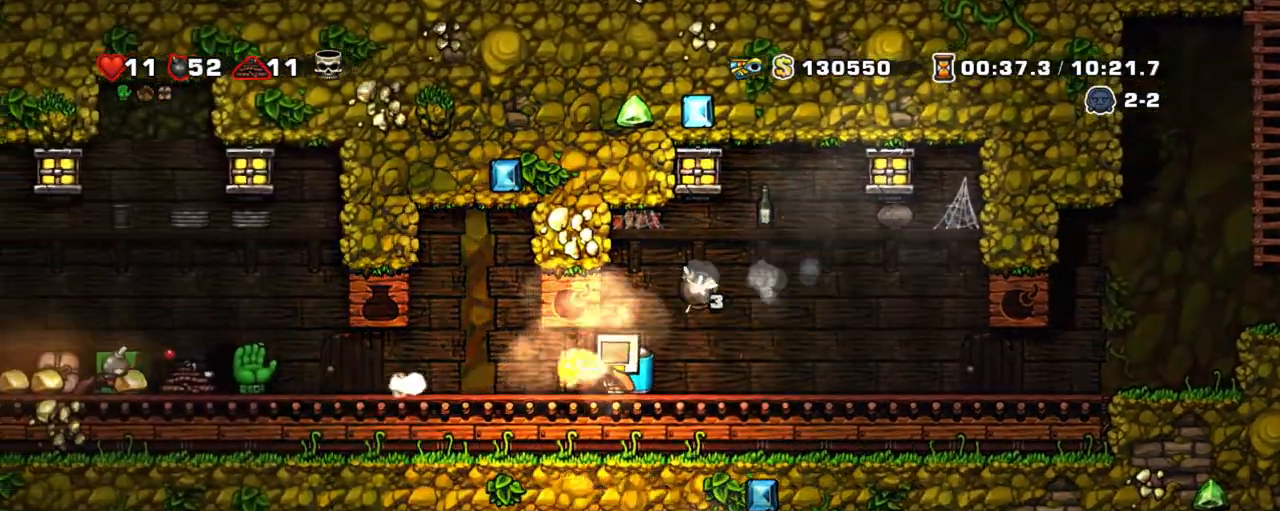
{"keys": ["left", "shift"], "events": [[50, "x", "down"], [183, "x", "up"], [283, "x", "down"], [333, "left", "down"], [433, "x", "up"]]}
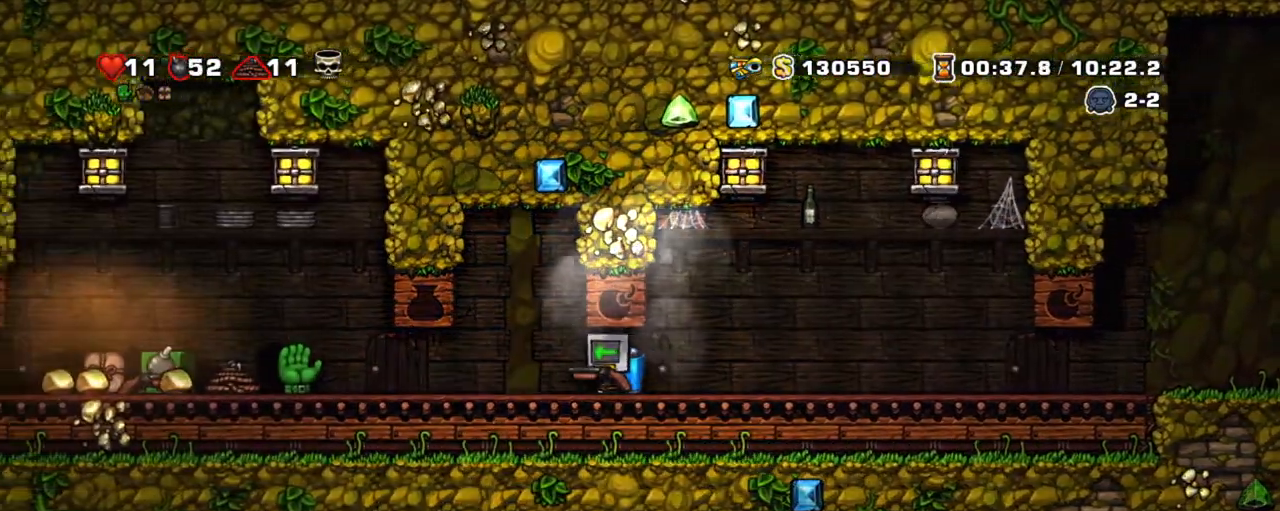
{"keys": ["left", "shift", "x"], "events": [[17, "x", "down"], [117, "left", "up"], [117, "x", "up"], [167, "left", "down"], [200, "x", "down"], [300, "left", "up"], [350, "x", "up"], [400, "left", "down"], [450, "x", "down"]]}
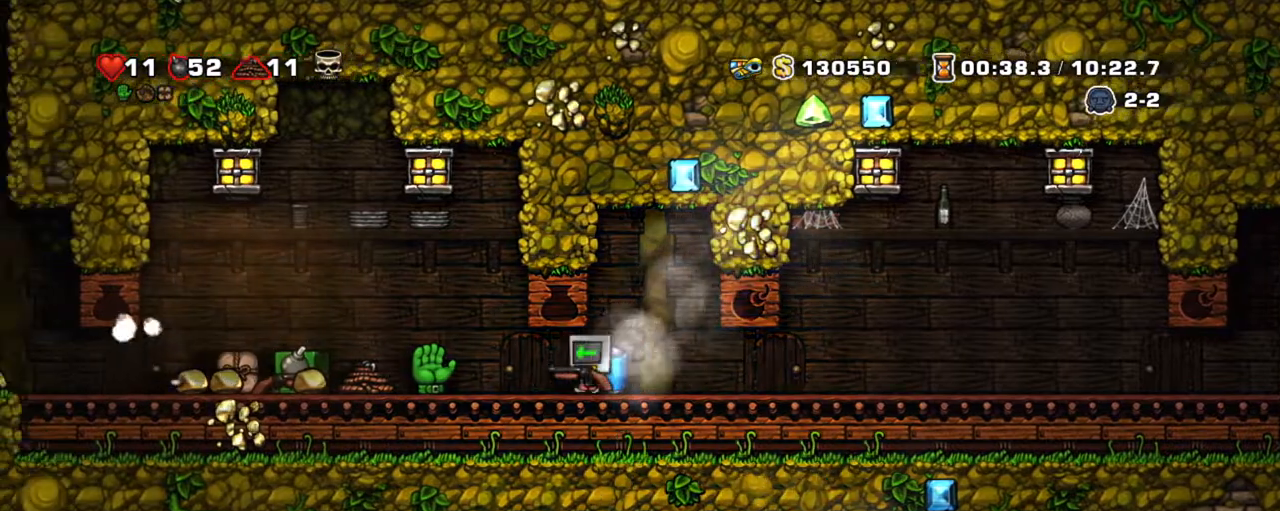
{"keys": ["shift"], "events": [[33, "left", "up"], [83, "x", "up"], [133, "left", "down"], [133, "x", "down"], [267, "left", "up"], [267, "x", "up"], [317, "left", "down"], [367, "x", "down"], [450, "left", "up"], [500, "x", "up"]]}
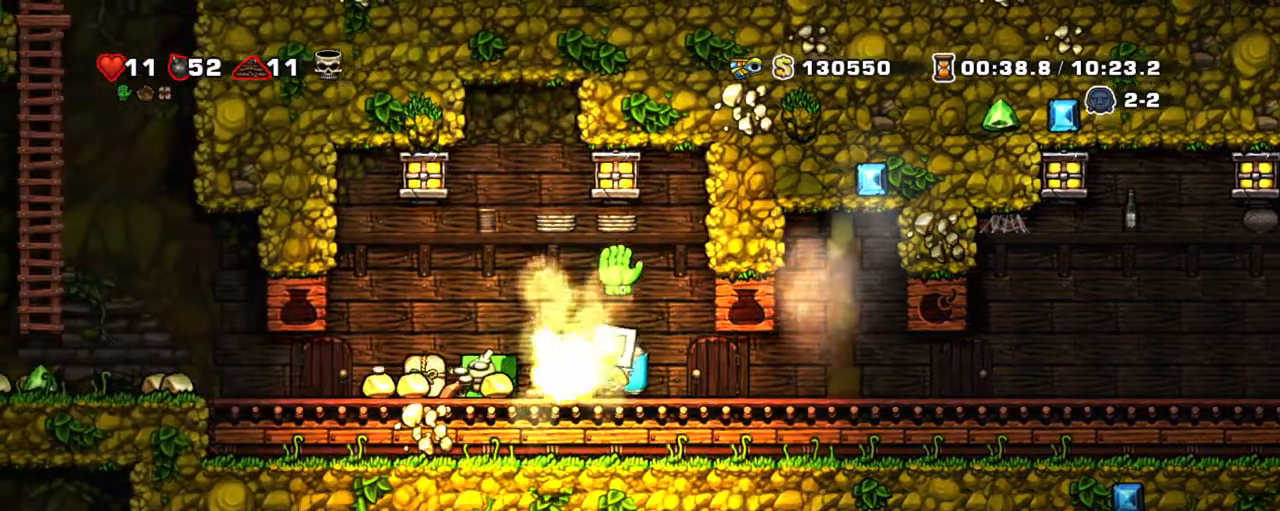
{"keys": ["left", "shift", "x"], "events": [[50, "left", "down"], [50, "x", "down"], [150, "left", "up"], [200, "x", "up"], [250, "left", "down"], [283, "x", "down"], [333, "left", "up"], [417, "x", "up"], [467, "left", "down"], [467, "x", "down"]]}
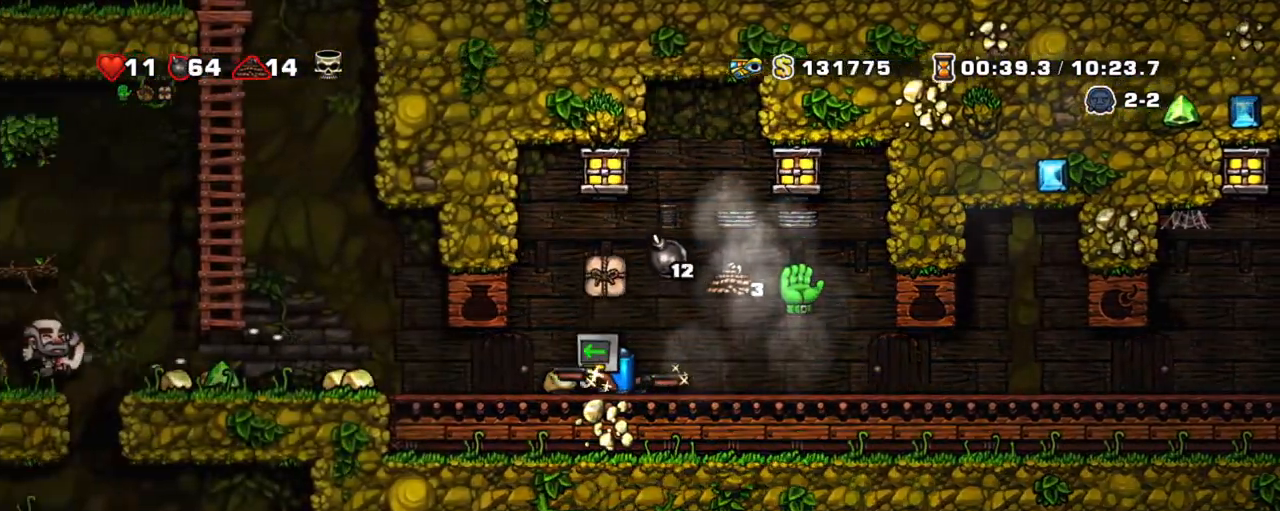
{"keys": ["left", "shift", "x"], "events": [[17, "left", "up"], [167, "left", "down"], [167, "x", "up"], [200, "x", "down"], [300, "left", "up"], [350, "left", "down"], [350, "x", "up"], [400, "x", "down"]]}
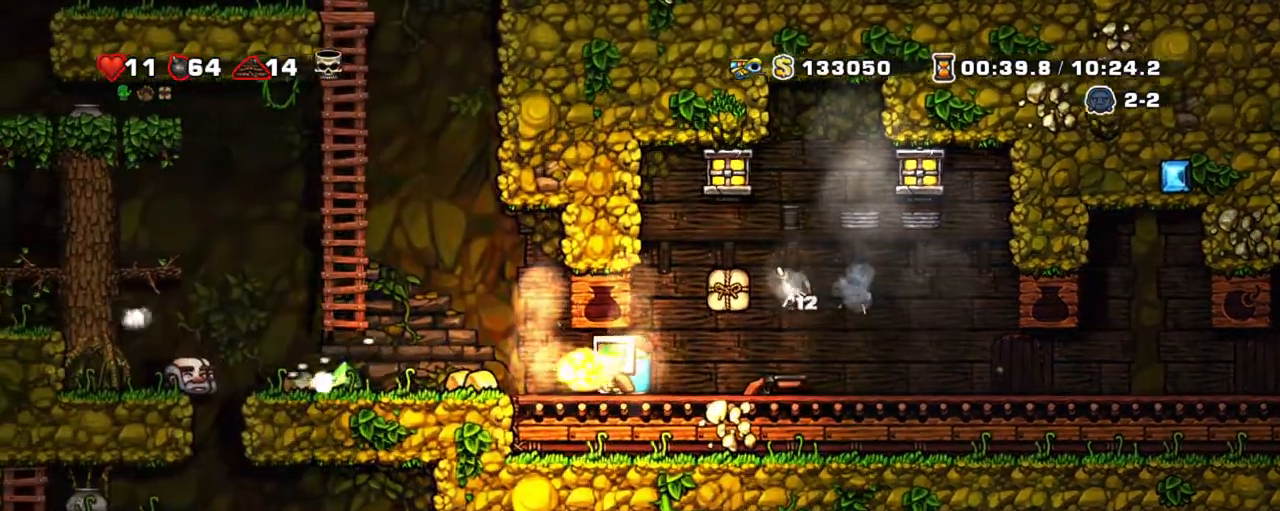
{"keys": ["left", "shift"], "events": [[33, "x", "up"]]}